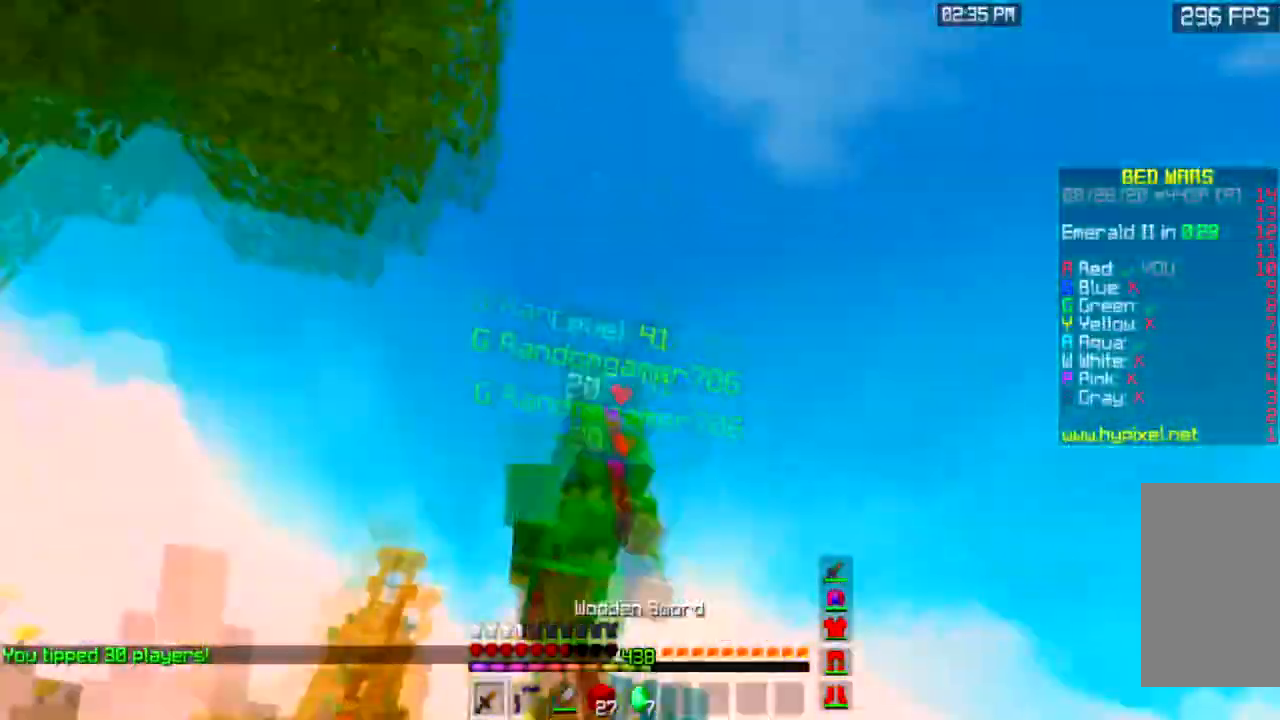
Gameplay with keyboard and mouse; each line is a JSON object with the keys and mouse buttons held at the frame after it. "events" lists presses ("down") and releases ("up") of "a", "d", "s", "space", "w", "mouse_left" and "mouse_right" between this image and that frame as [ms after this image, input, new state], when the widget could be followed in between. "mouse_left", "mouse_right" = the "left", "right" buttons of the "mouse" list. No other keys are recorded. Fast repeated clicks can show as one long hold. Mouse movement is not recorded.
{"keys": ["a", "w"], "mouse": ["left"], "events": [[133, "a", "down"], [333, "s", "up"], [367, "w", "down"]]}
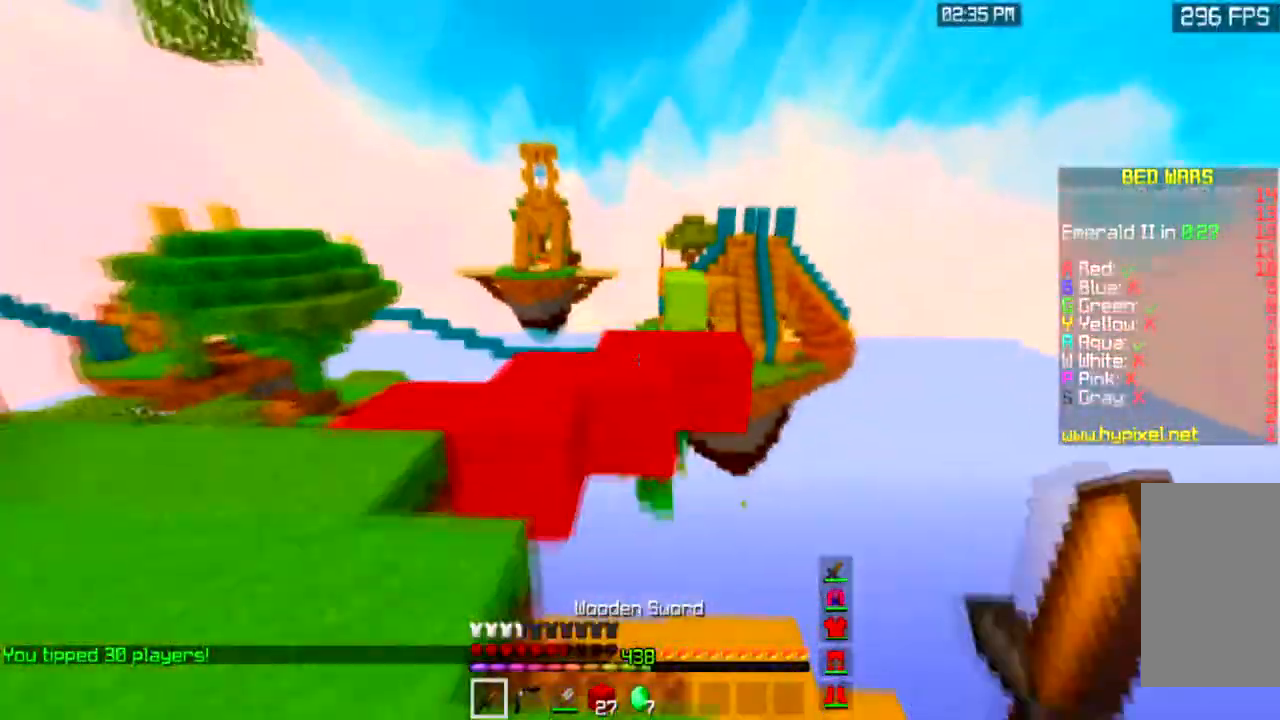
{"keys": ["a", "w"], "mouse": [], "events": [[367, "mouse_left", "up"]]}
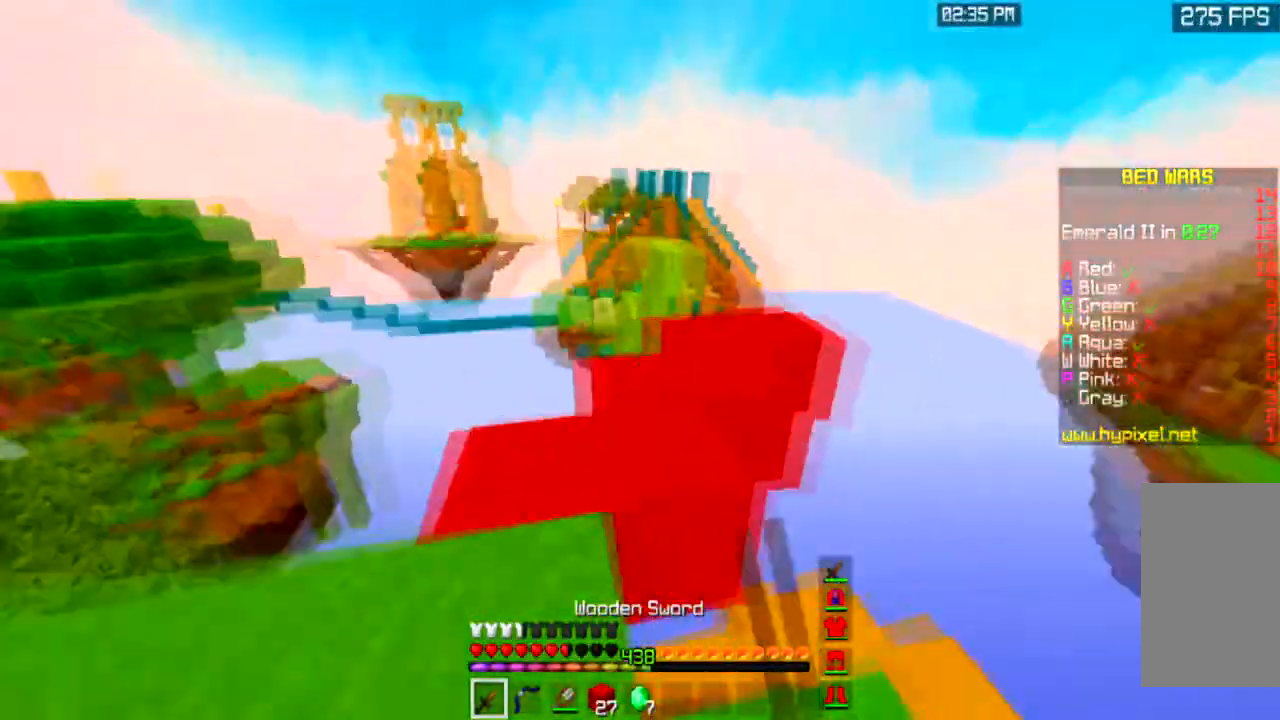
{"keys": [], "mouse": [], "events": [[33, "a", "up"], [33, "w", "up"]]}
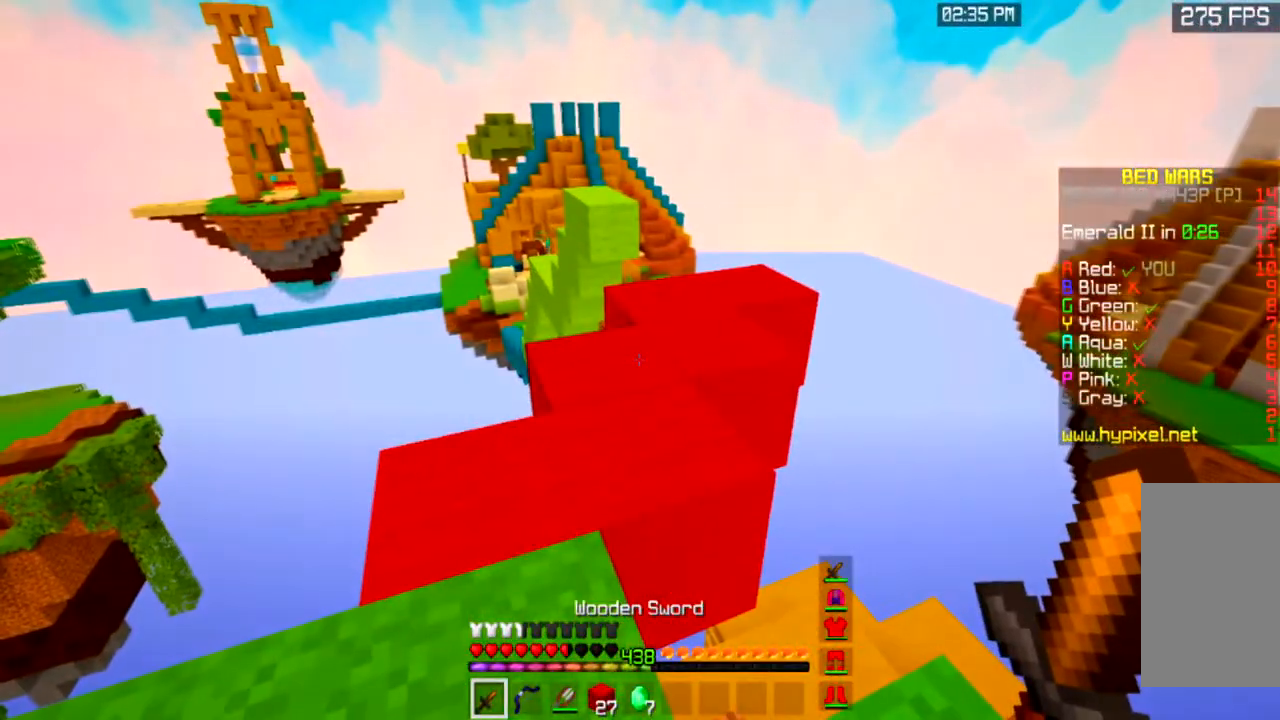
{"keys": ["a", "w"], "mouse": [], "events": [[467, "a", "down"], [501, "w", "down"]]}
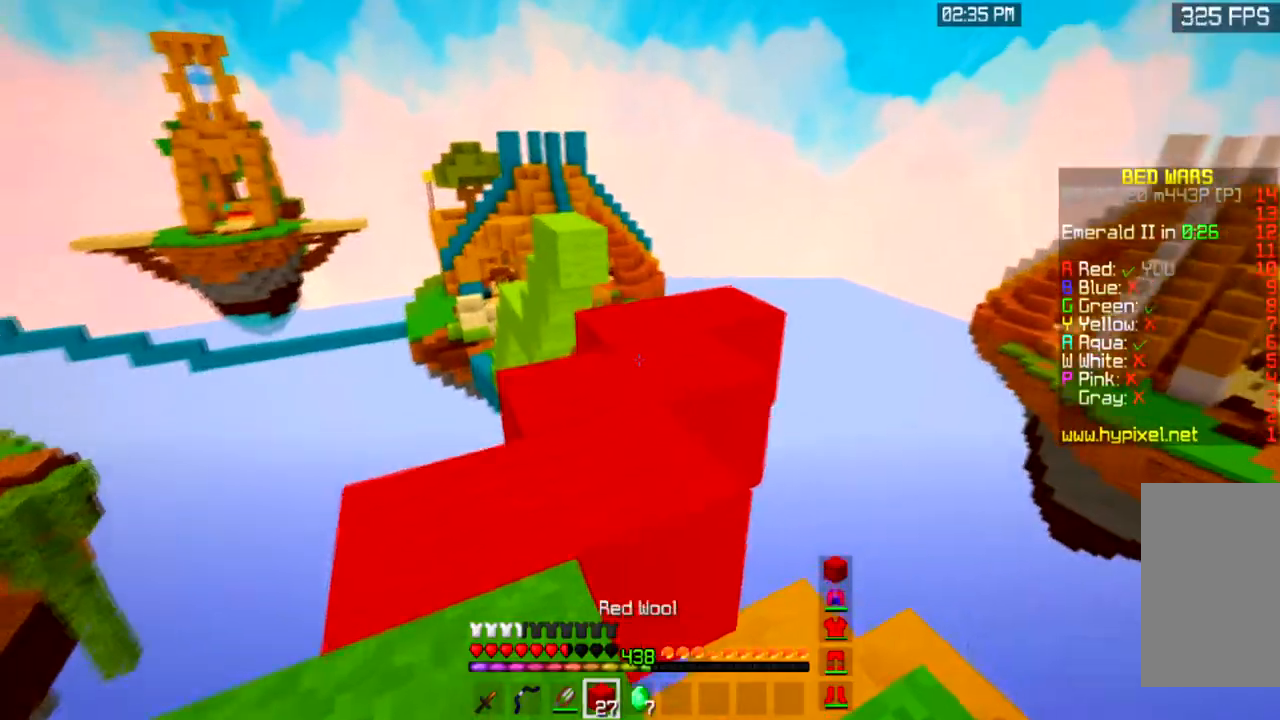
{"keys": [], "mouse": [], "events": [[233, "a", "up"], [367, "w", "up"]]}
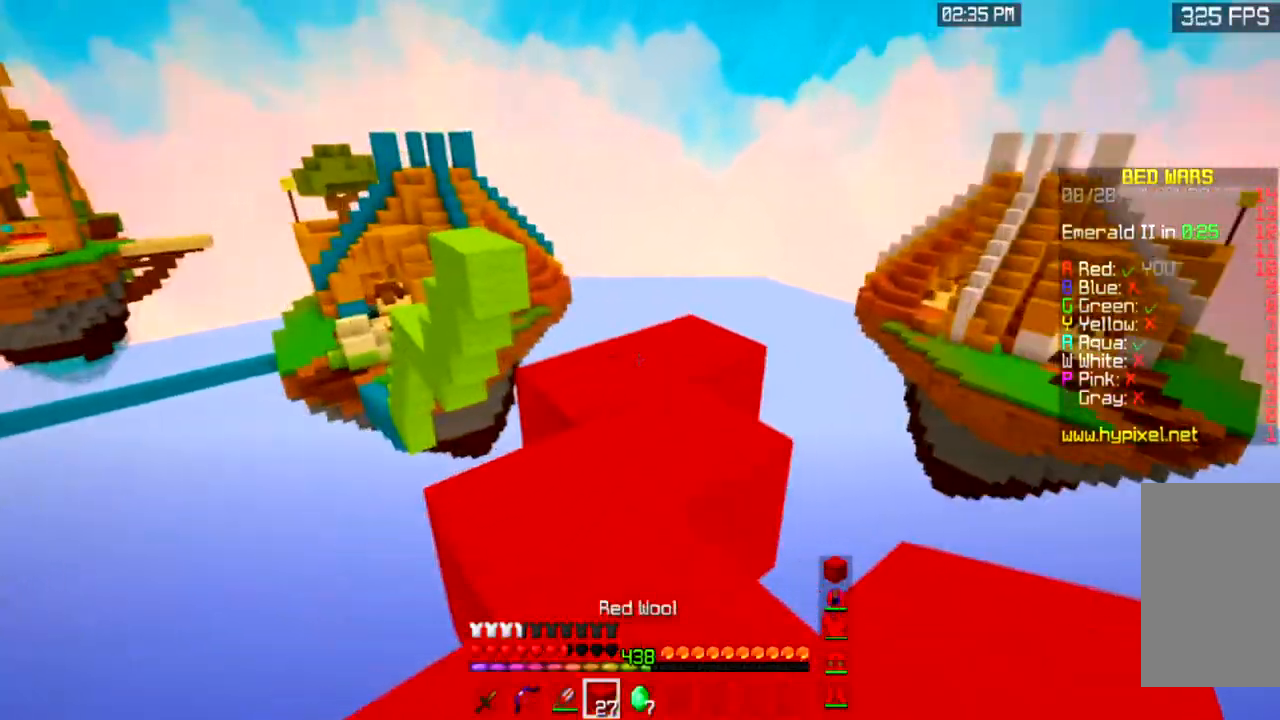
{"keys": ["d", "s"], "mouse": []}
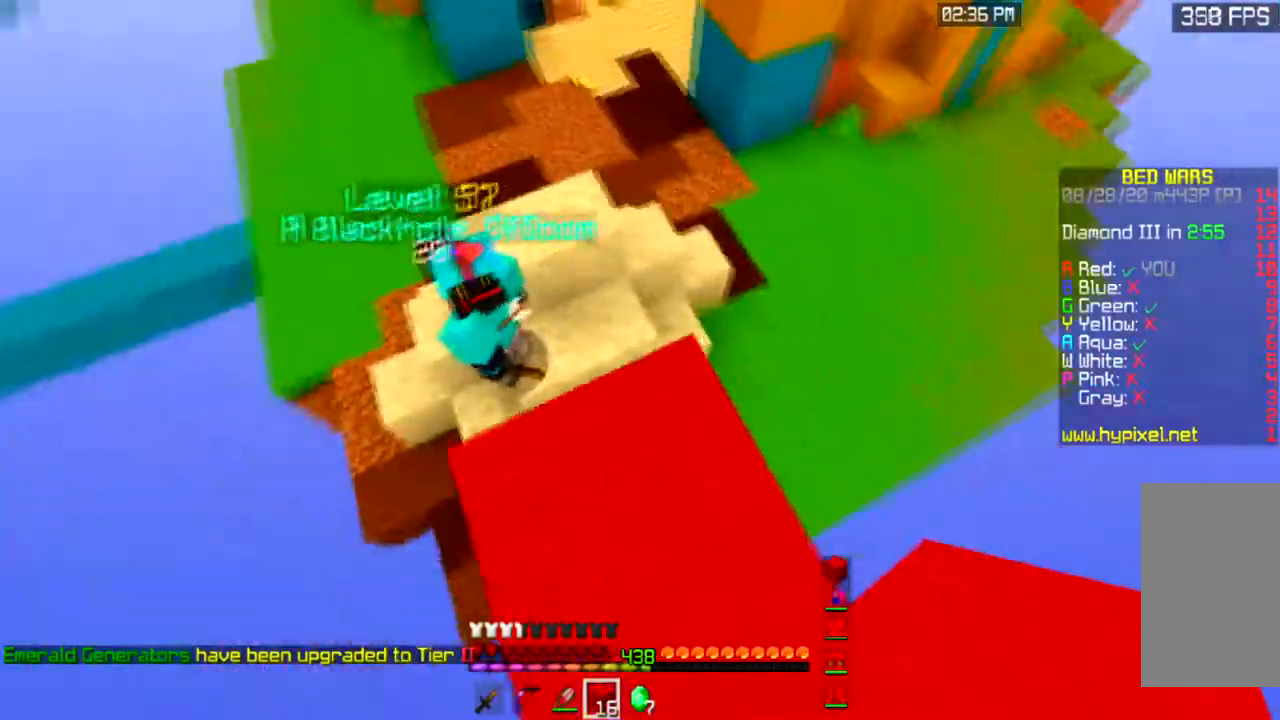
{"keys": [], "mouse": [], "events": [[133, "d", "up"], [400, "s", "up"]]}
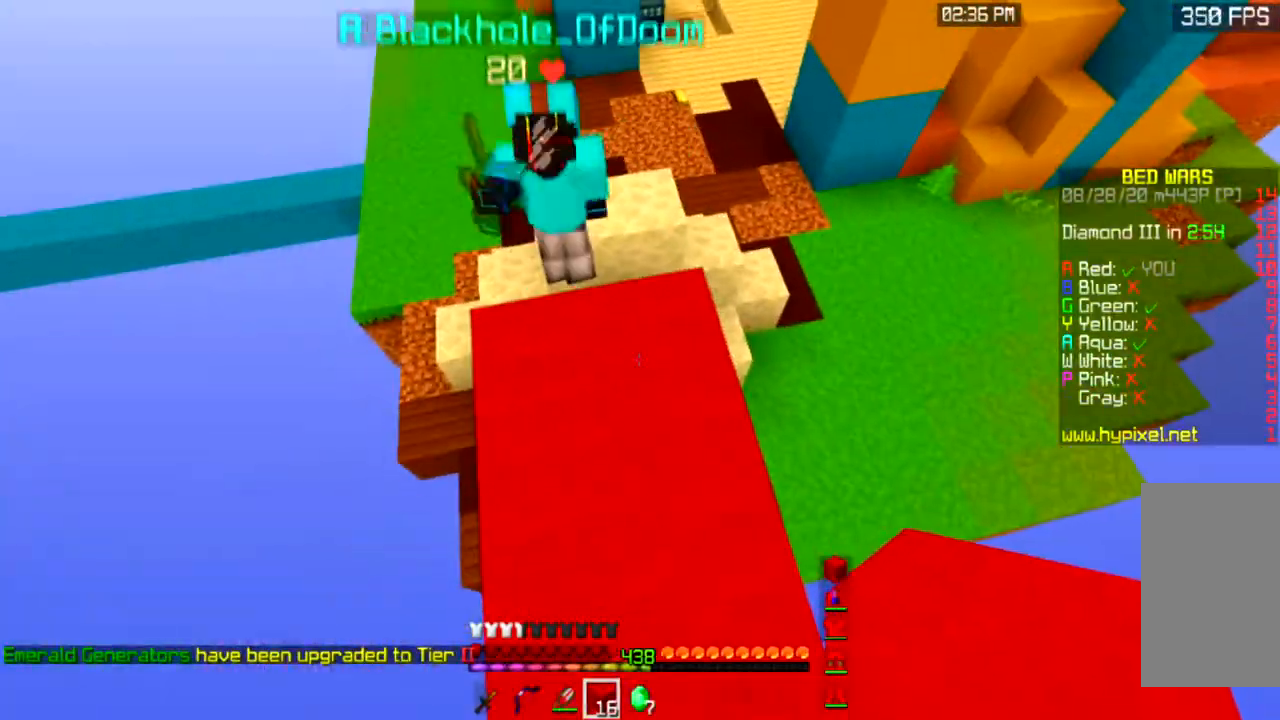
{"keys": [], "mouse": [], "events": [[100, "s", "down"], [134, "d", "down"], [300, "d", "up"], [467, "s", "up"]]}
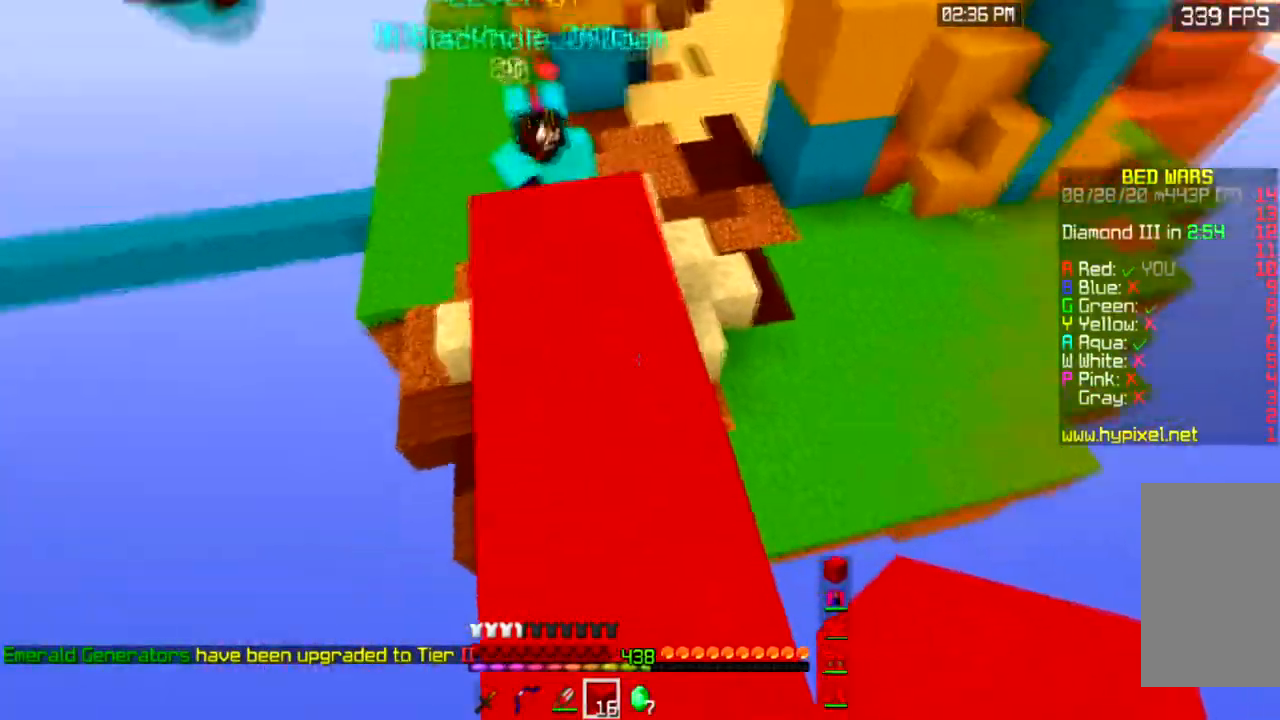
{"keys": ["d", "w"], "mouse": [], "events": [[100, "w", "down"], [233, "space", "down"], [433, "space", "up"], [467, "d", "down"]]}
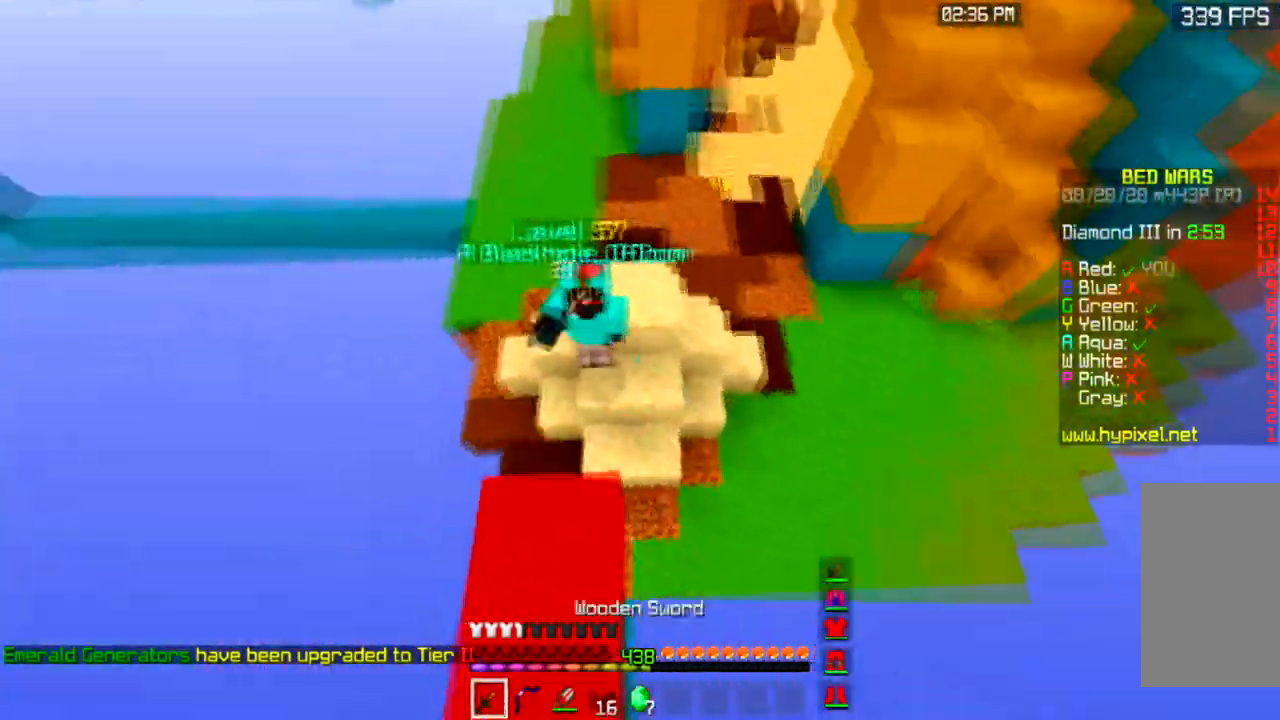
{"keys": ["w"], "mouse": [], "events": [[467, "d", "up"]]}
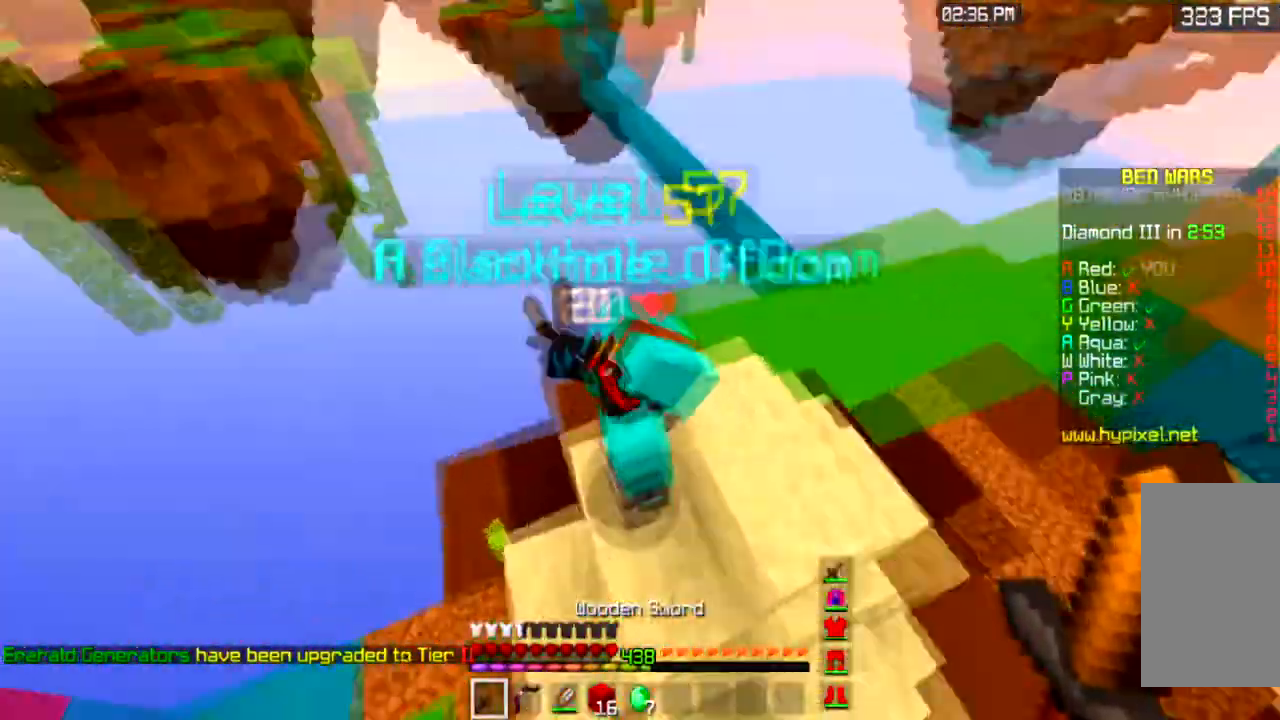
{"keys": ["w"], "mouse": ["left"], "events": [[33, "mouse_left", "down"], [100, "a", "down"], [267, "a", "up"]]}
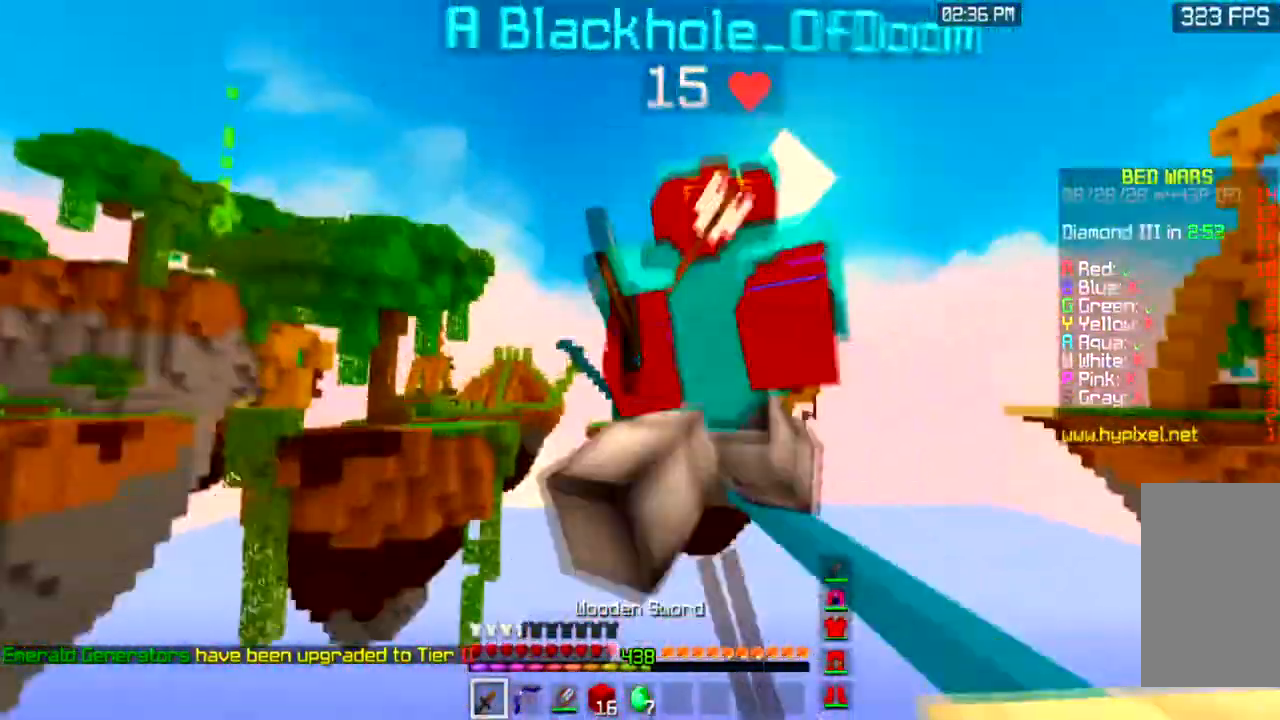
{"keys": ["space", "w"], "mouse": [], "events": [[401, "mouse_left", "up"], [401, "space", "down"]]}
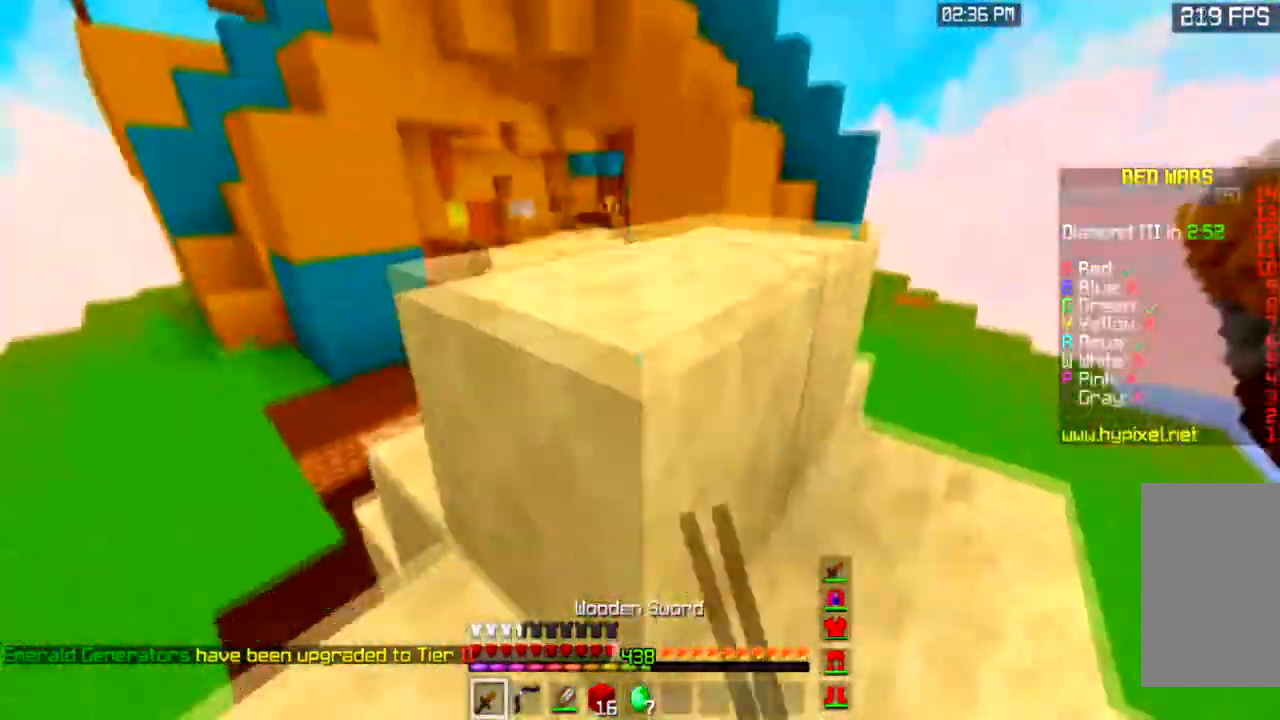
{"keys": ["a", "space", "w"], "mouse": [], "events": [[133, "space", "up"], [367, "space", "down"], [467, "a", "down"]]}
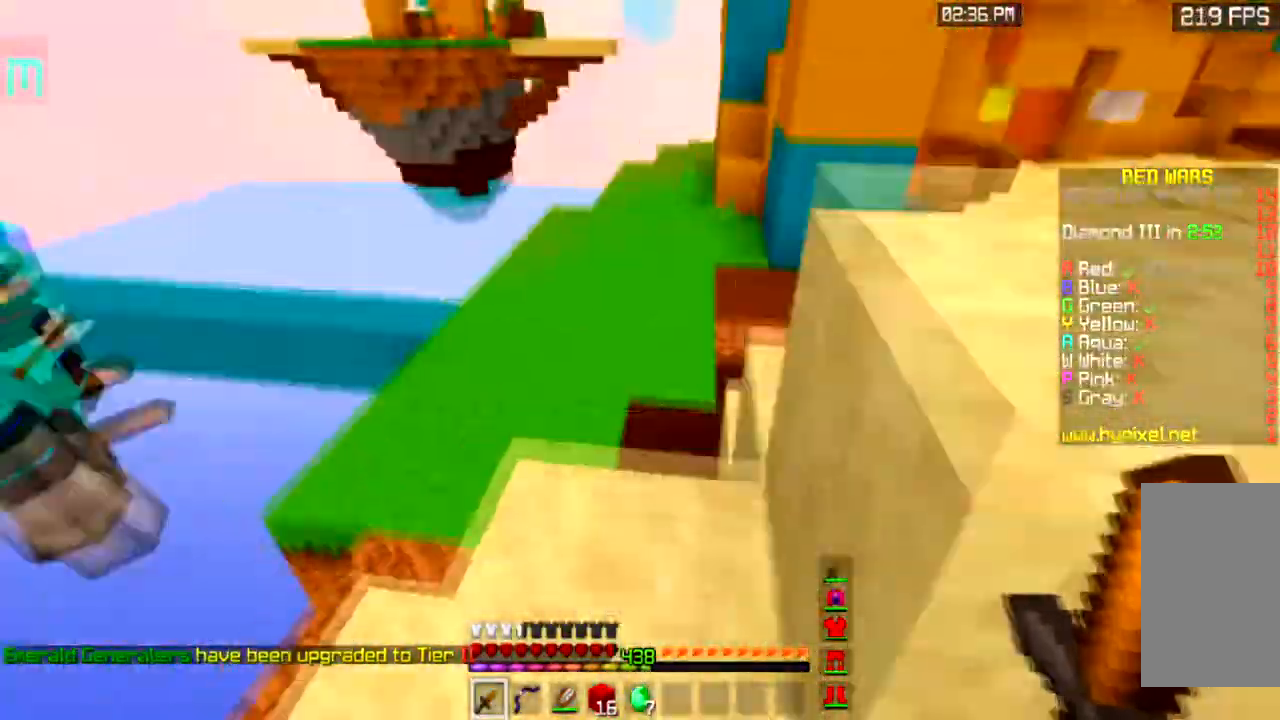
{"keys": ["space", "w"], "mouse": [], "events": [[134, "space", "up"], [234, "a", "up"], [434, "space", "down"]]}
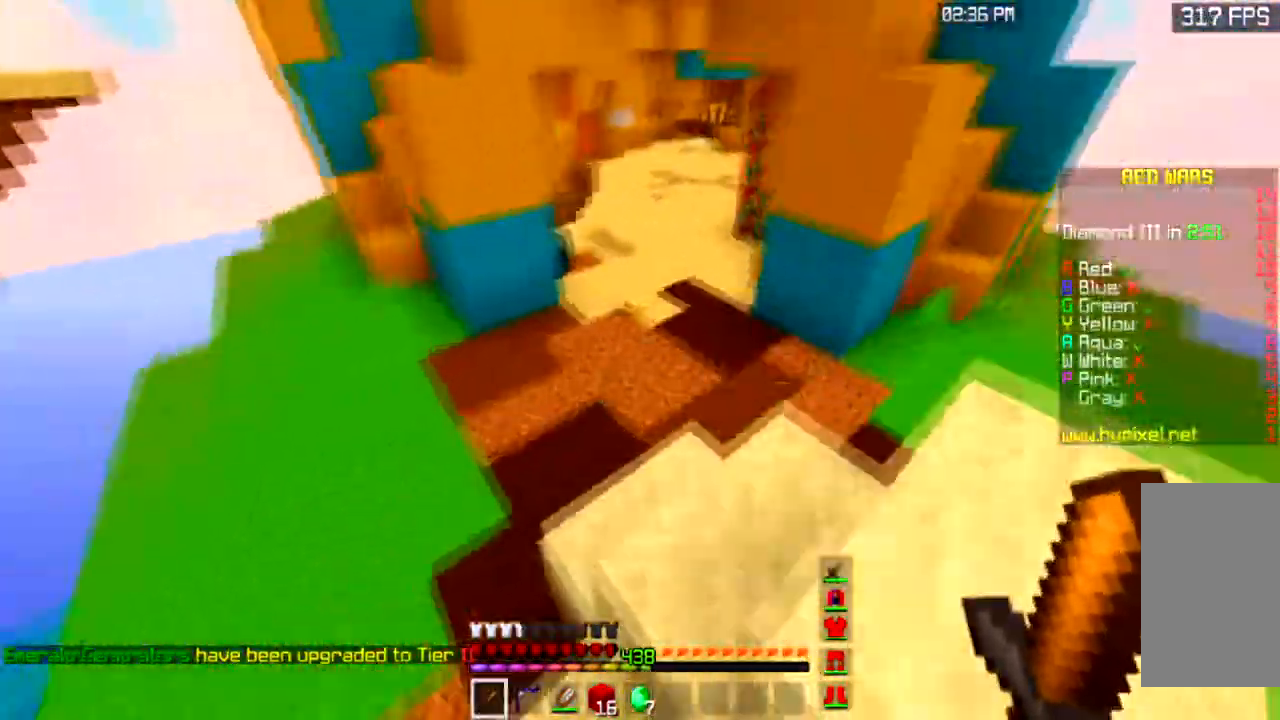
{"keys": ["space", "w"], "mouse": [], "events": []}
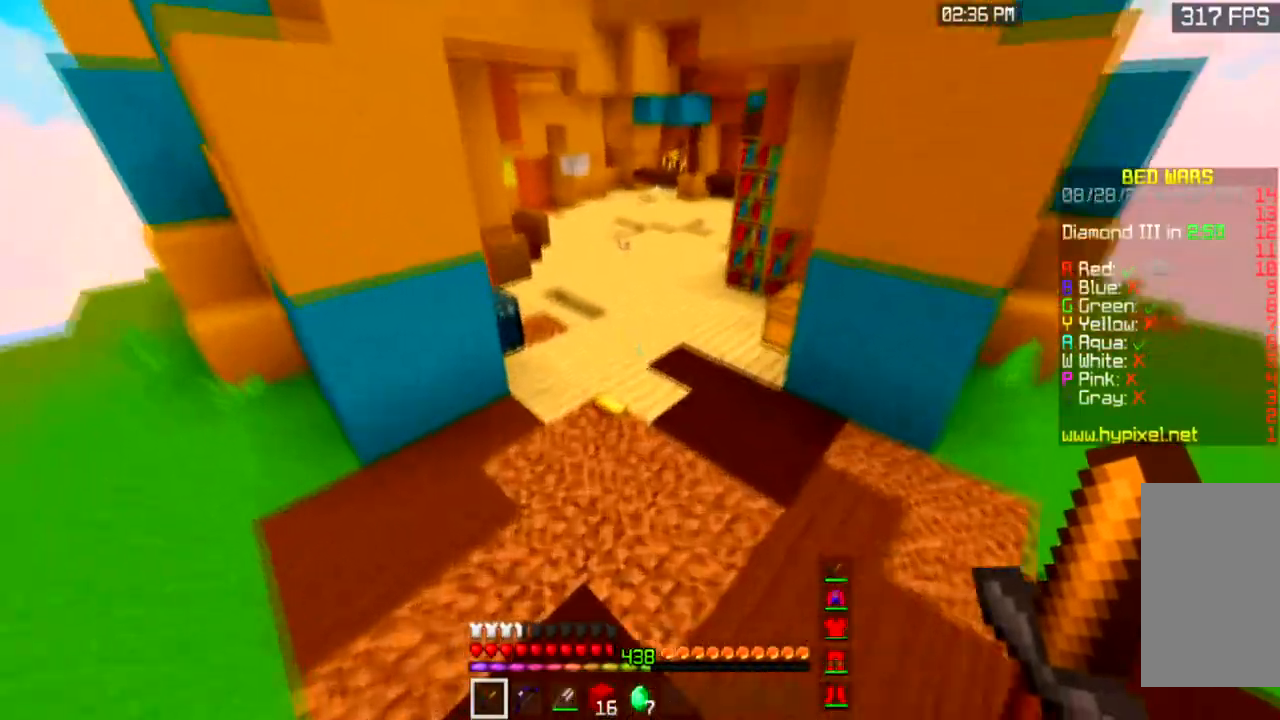
{"keys": ["w"], "mouse": [], "events": [[434, "space", "up"]]}
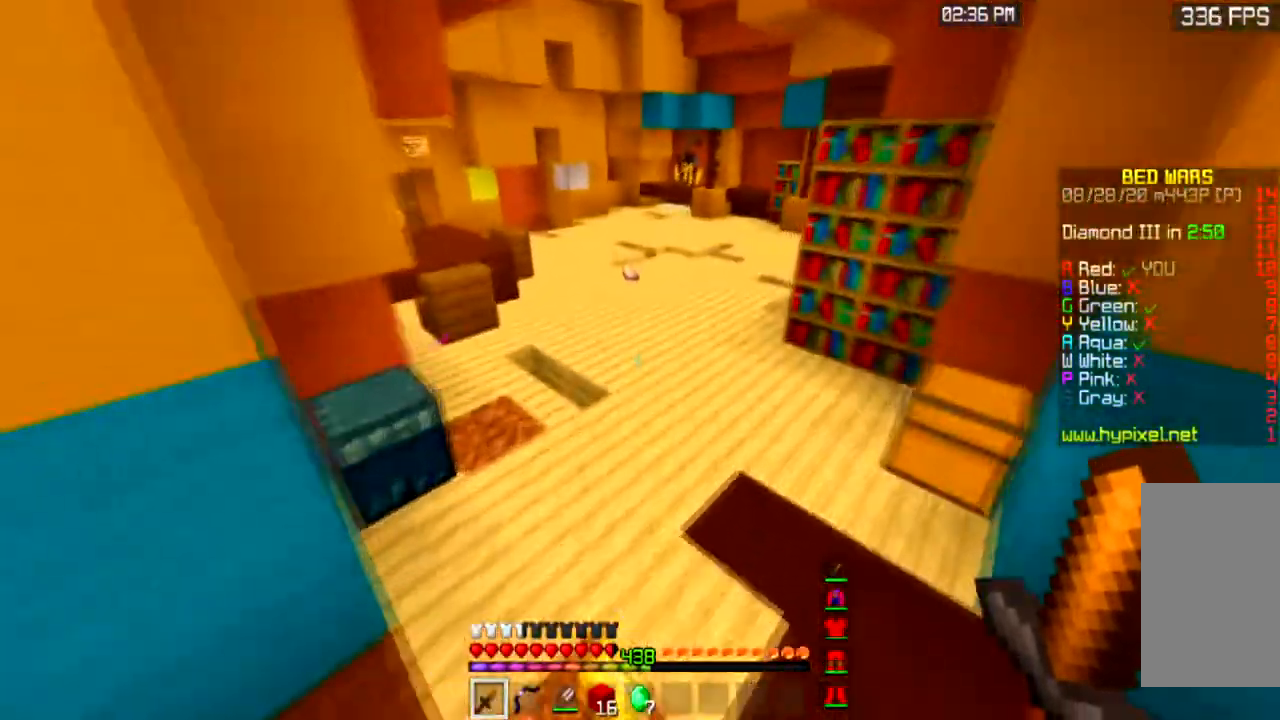
{"keys": ["space", "w"], "mouse": [], "events": [[133, "space", "down"]]}
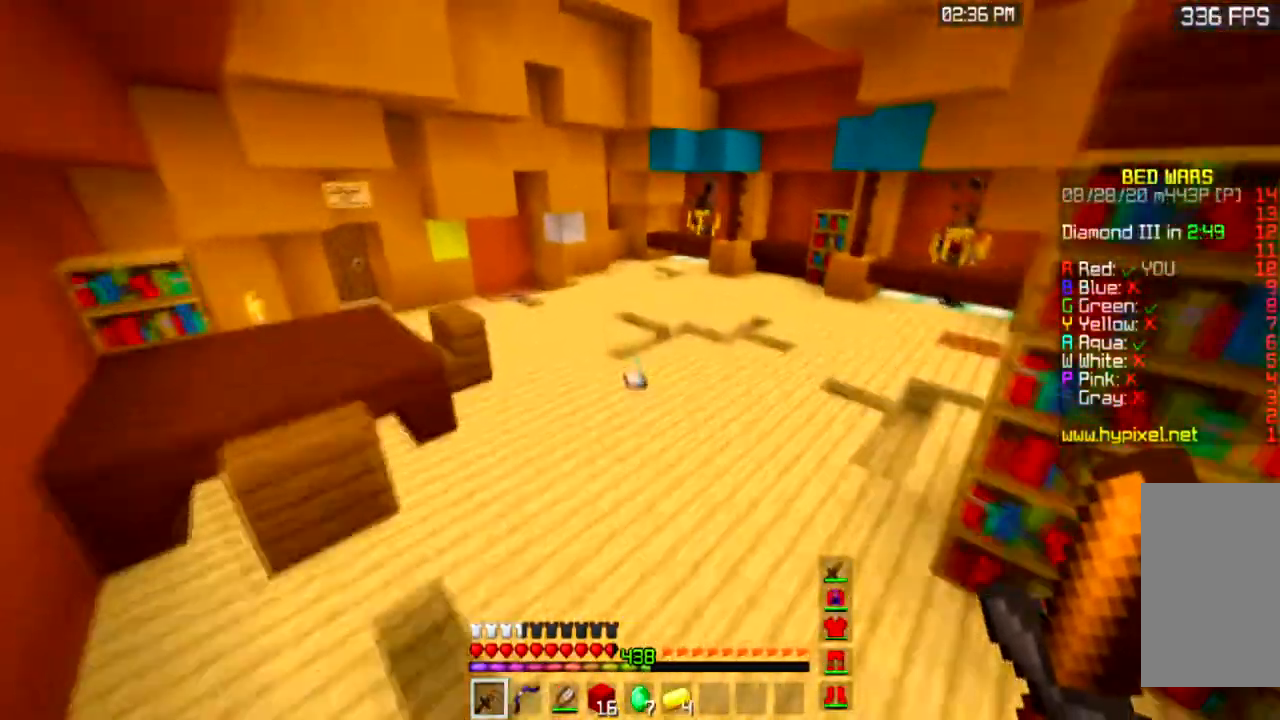
{"keys": ["space", "w"], "mouse": [], "events": [[100, "space", "up"], [234, "space", "down"]]}
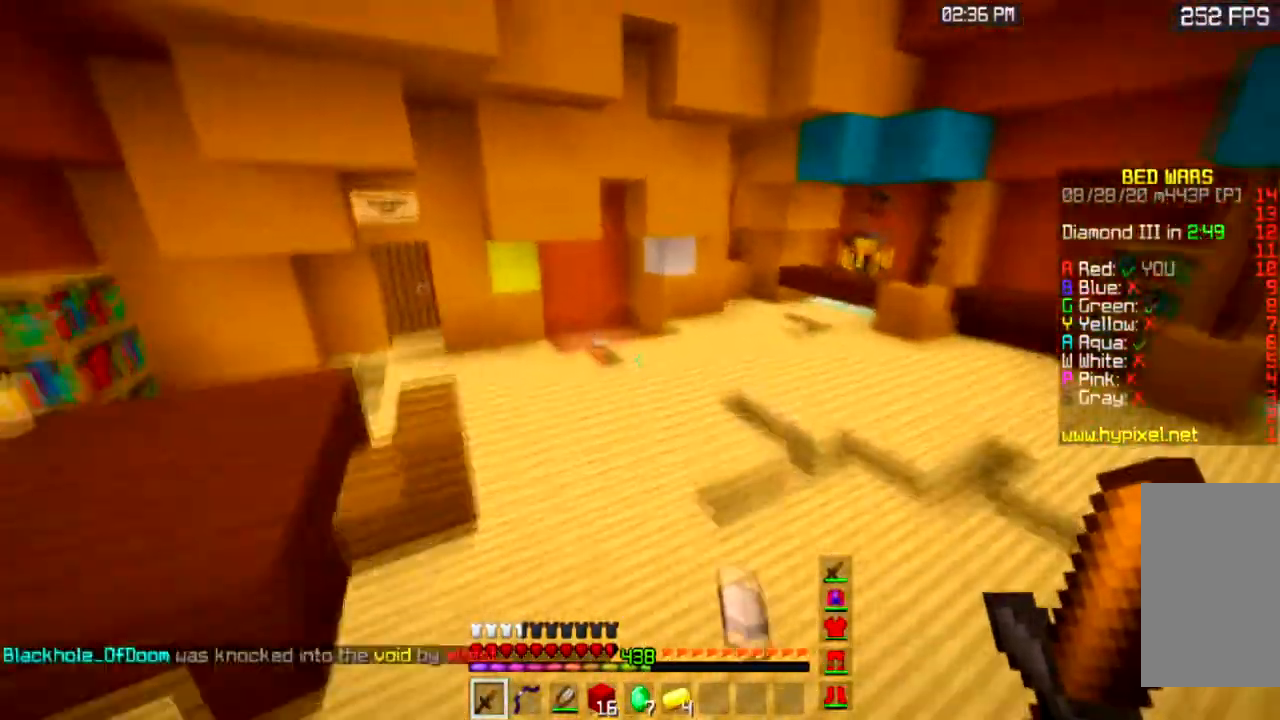
{"keys": ["space", "w"], "mouse": [], "events": [[66, "space", "up"], [333, "space", "down"]]}
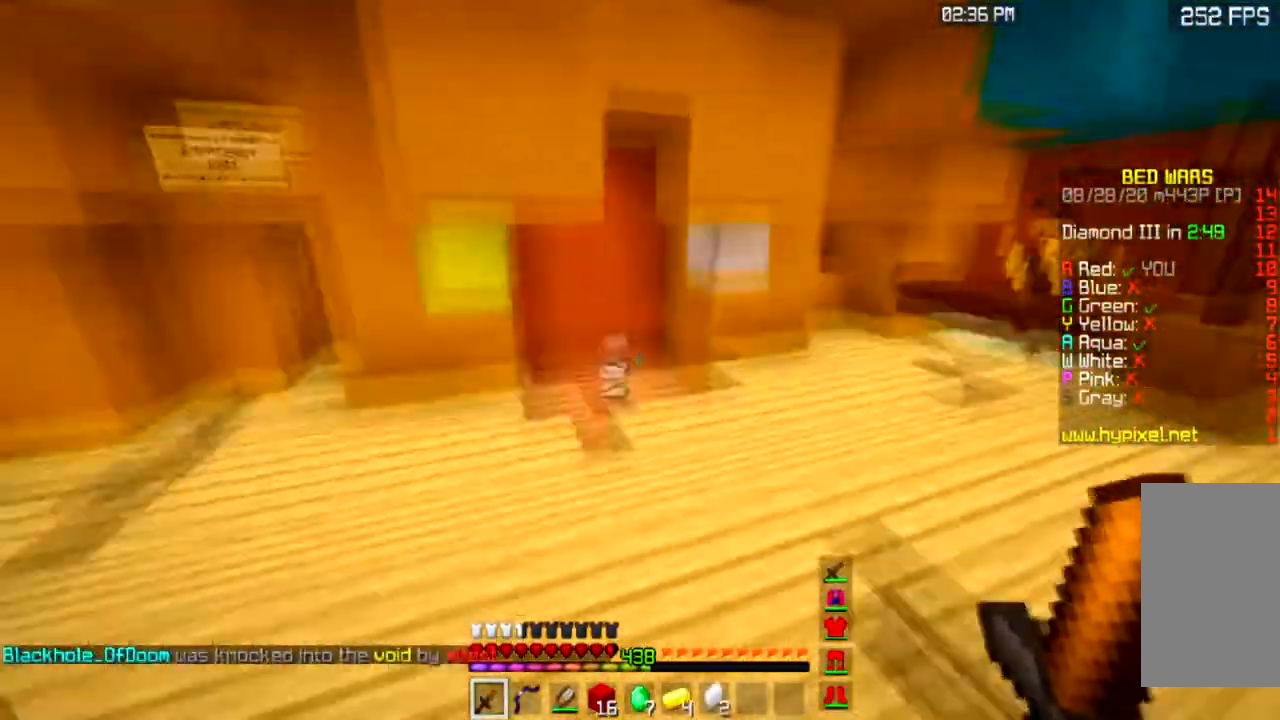
{"keys": ["w"], "mouse": [], "events": [[134, "space", "up"]]}
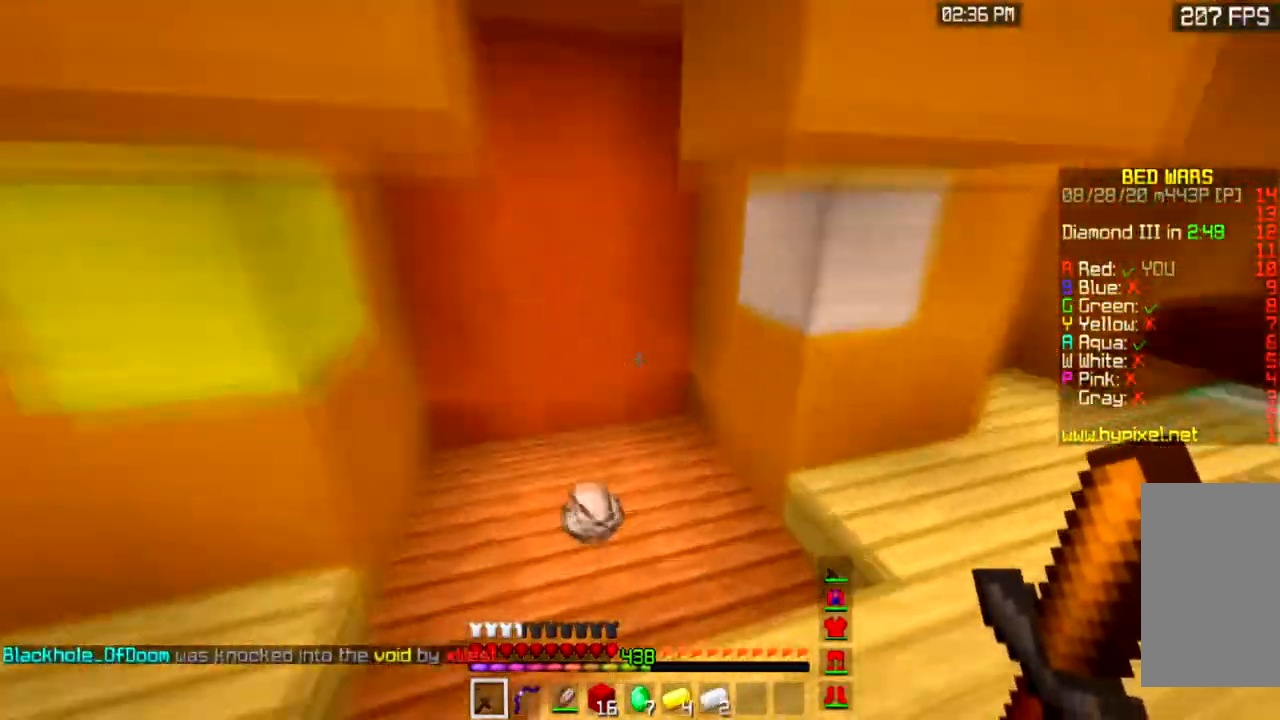
{"keys": ["d", "w"], "mouse": [], "events": [[233, "d", "down"]]}
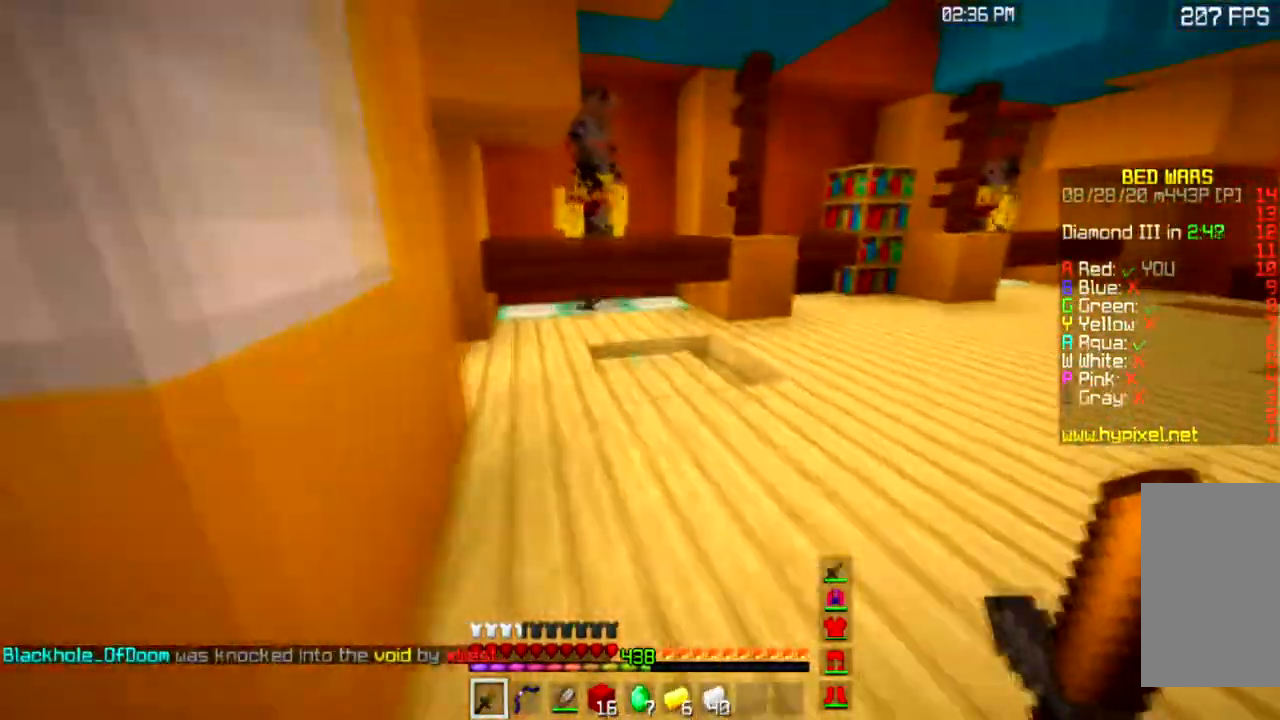
{"keys": ["w"], "mouse": [], "events": [[134, "d", "up"]]}